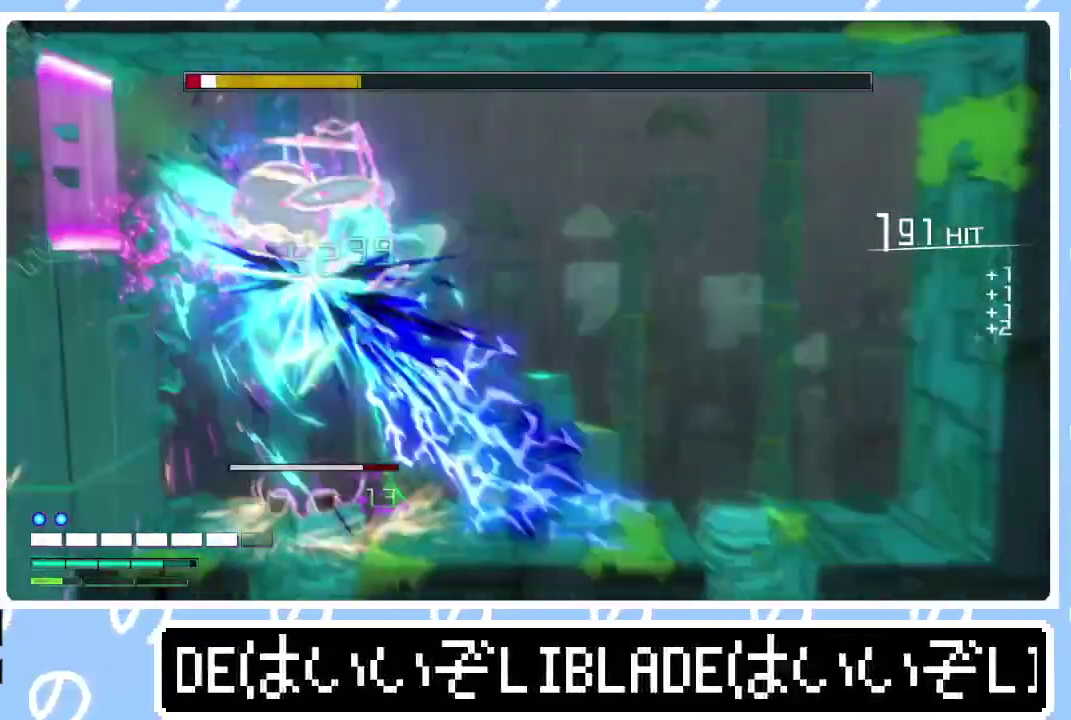
Gameplay with a controller (PlayStation layout); each line is a JSON object with the inputs held at the frame after it. "events" lists button and stick changes between this image and that frame as [ms after this image, input, new state], when the widget could be followed in between.
{"buttons": ["R1", "R2"], "left_stick": "up", "right_stick": "up-left", "events": [[67, "right_stick", "up-left"], [317, "right_stick", "down-right"], [333, "R1", "down"], [383, "right_stick", "up-left"], [467, "left_stick", "up"]]}
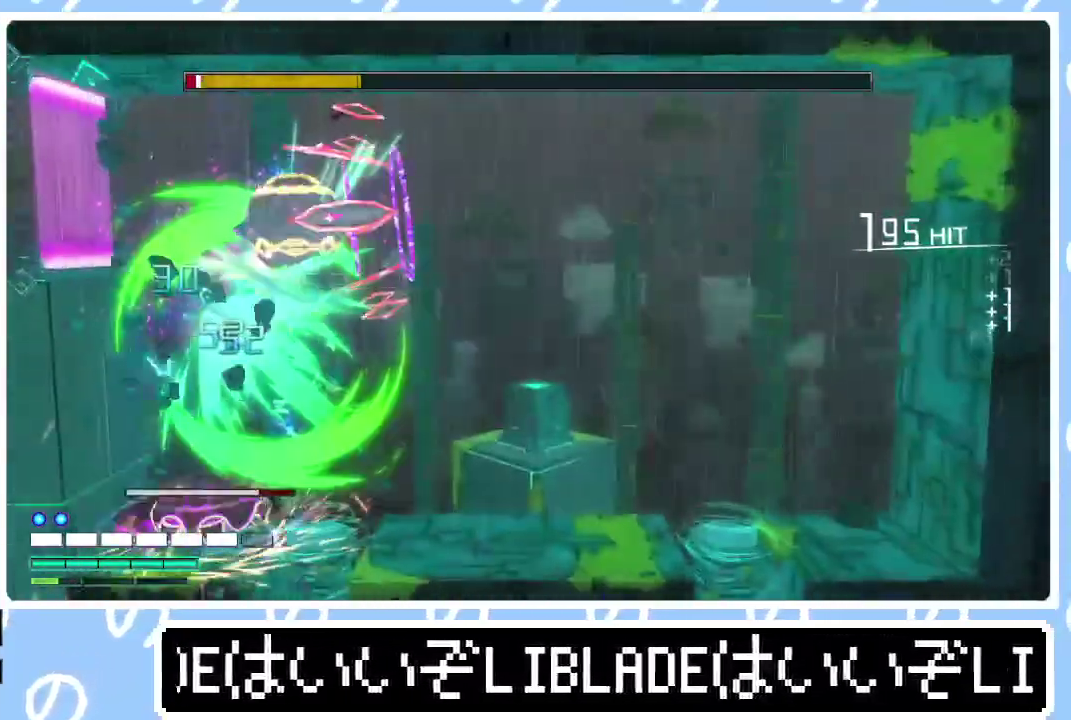
{"buttons": ["R1", "R2"], "left_stick": "up-right", "right_stick": "up-right", "events": [[33, "left_stick", "up-right"], [167, "right_stick", "up"], [300, "right_stick", "up-right"]]}
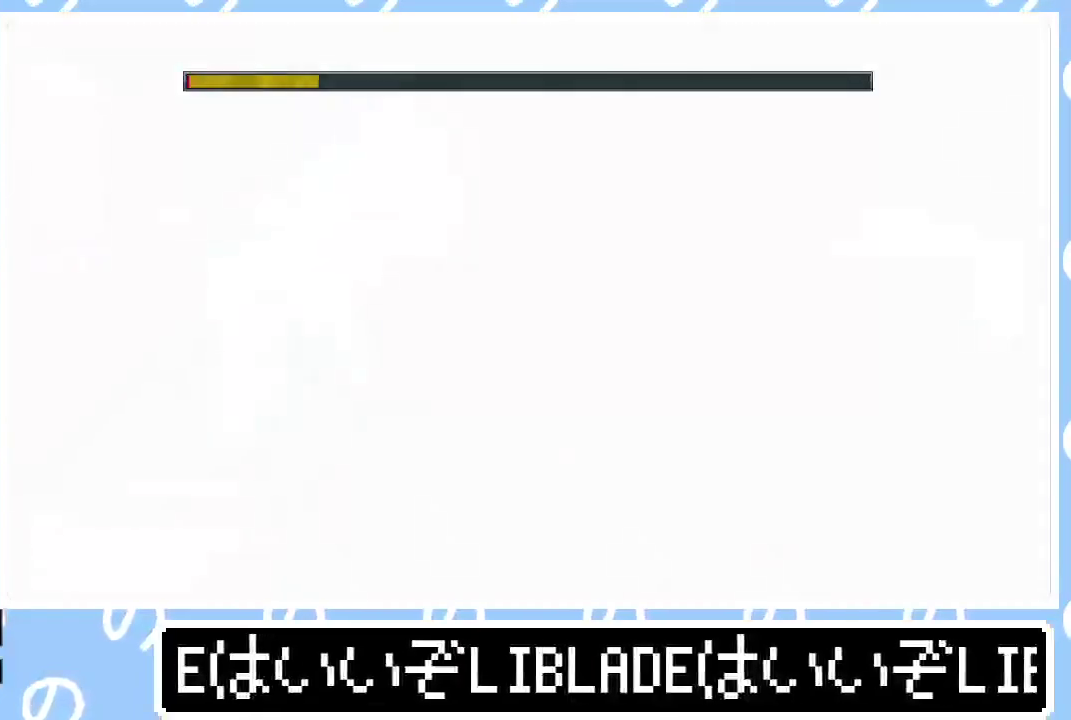
{"buttons": [], "left_stick": "center", "right_stick": "center", "events": [[333, "R2", "up"], [367, "R1", "up"], [383, "left_stick", "center"], [383, "right_stick", "center"]]}
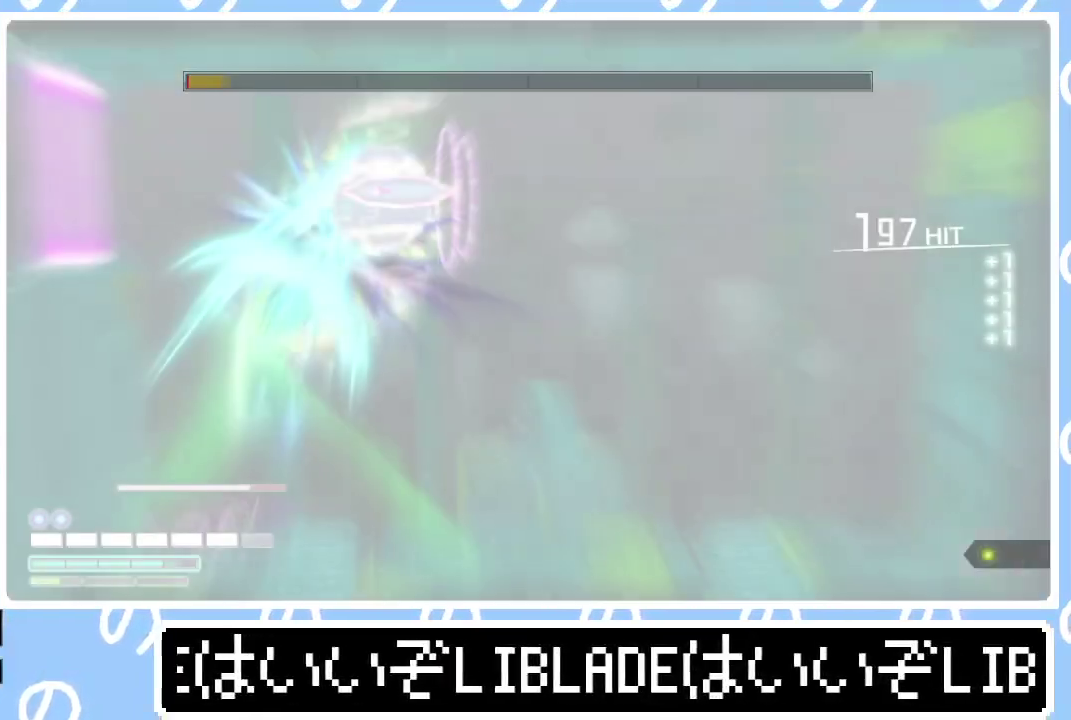
{"buttons": [], "left_stick": "center", "right_stick": "center", "events": []}
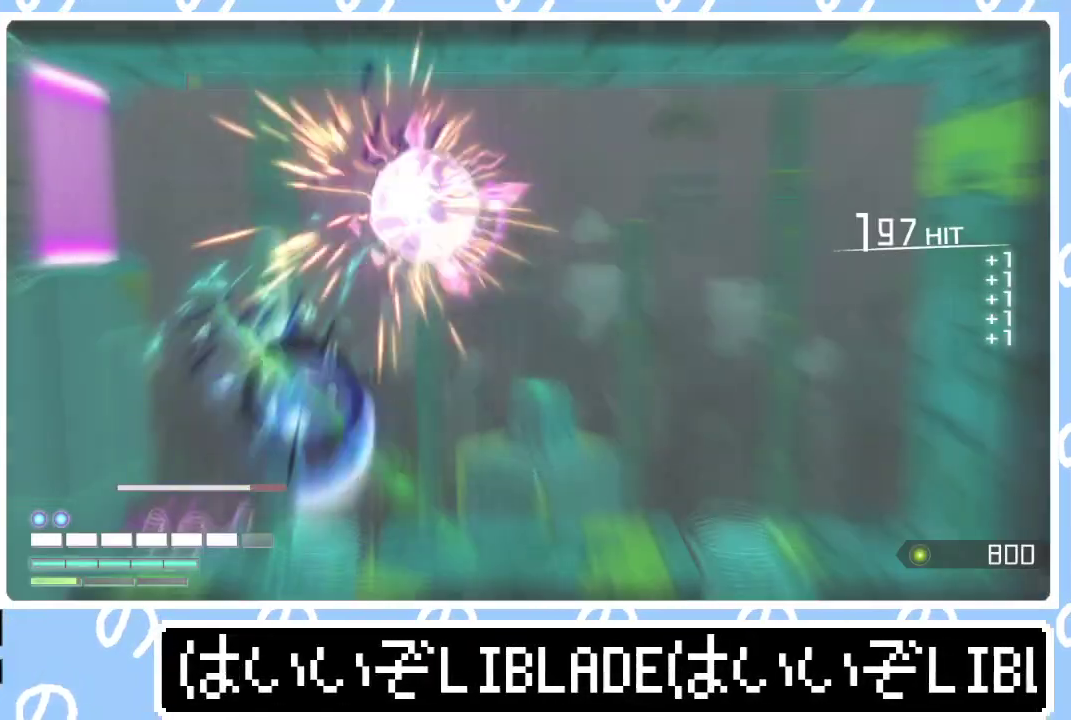
{"buttons": [], "left_stick": "right", "right_stick": "center", "events": [[483, "left_stick", "right"]]}
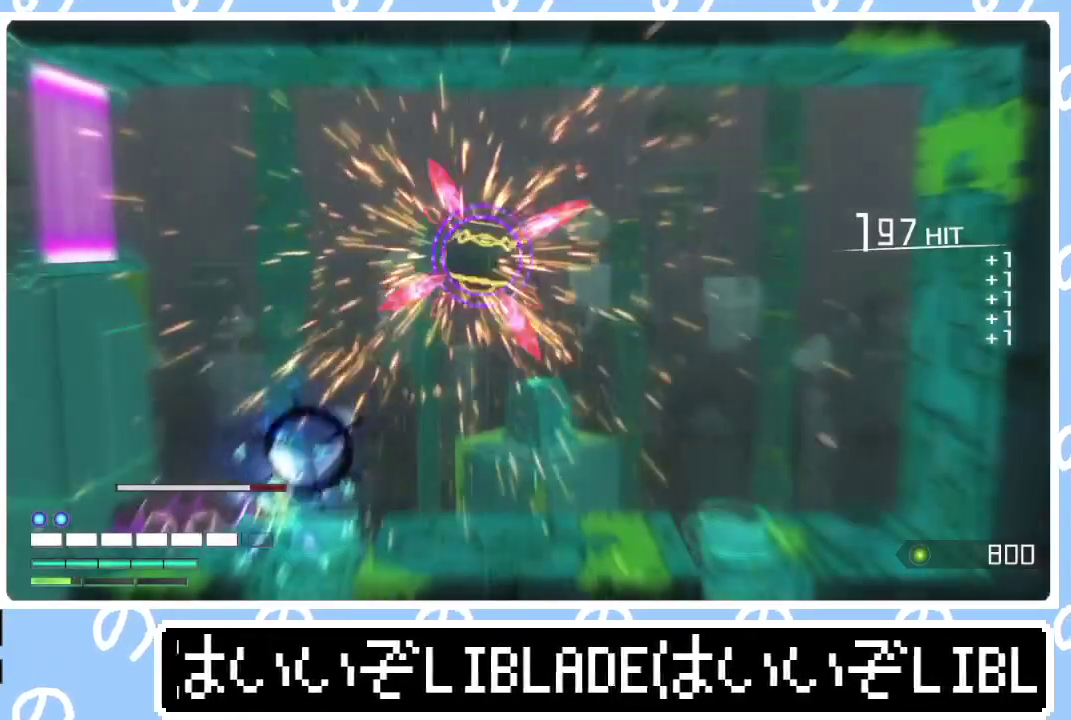
{"buttons": [], "left_stick": "left", "right_stick": "center", "events": [[483, "left_stick", "left"]]}